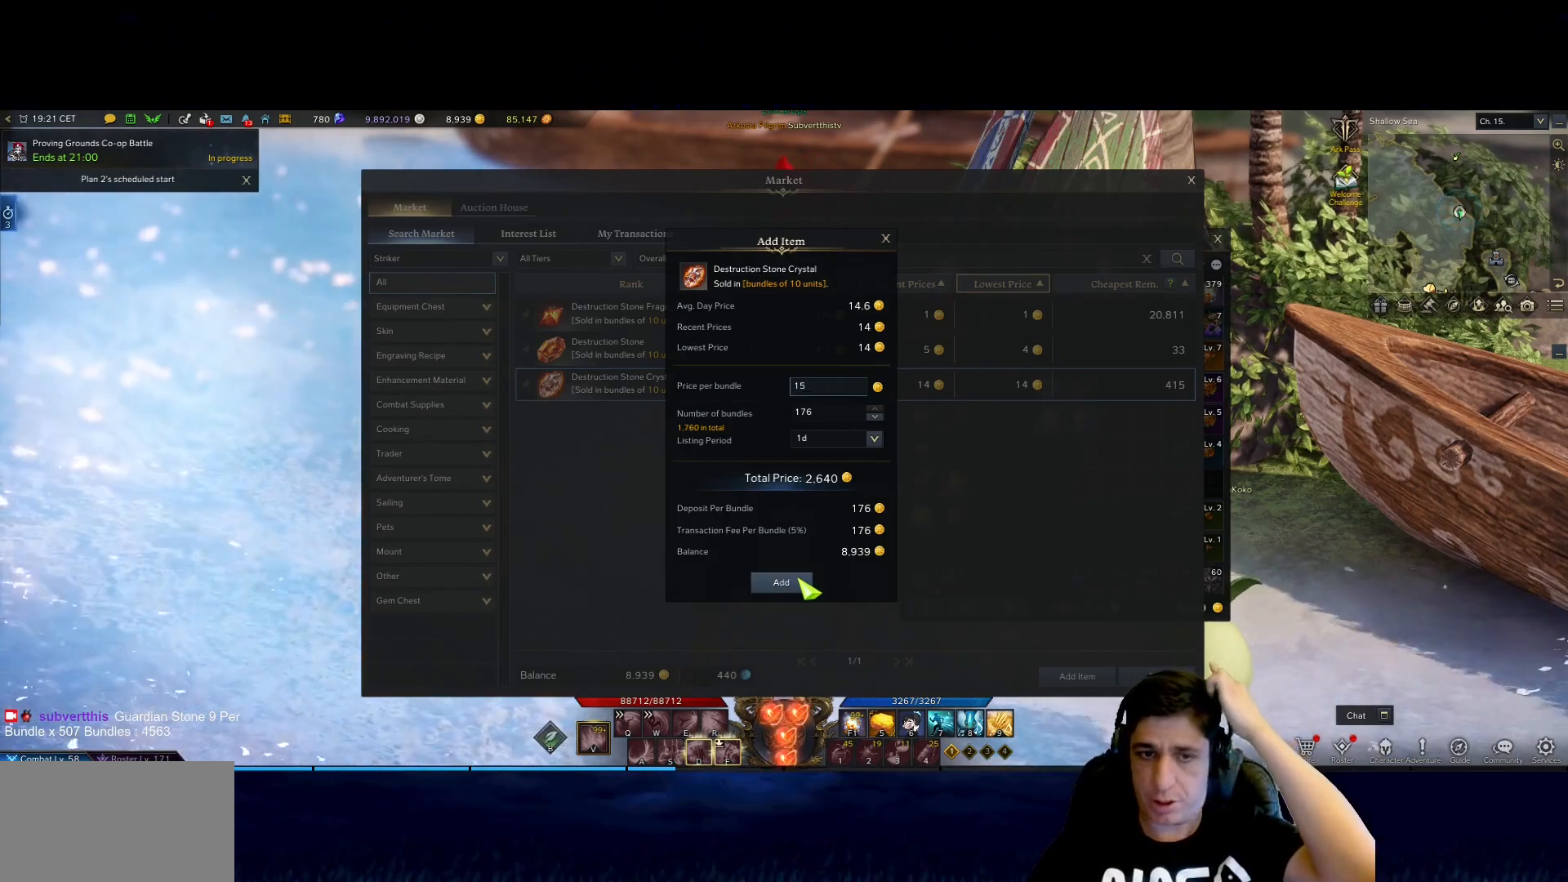
Gameplay with keyboard and mouse; each line is a JSON object with the keys and mouse buttons held at the frame after it. "events" lists presses ("down") and releases ("up") of "1", "2", "3", "4", "5", "a", "alt", "b", "c", "ctrl", "d", "e", "f", "g", "minus", "q", "r", "s", "shift", "space", "t", "tab", "v", "w", "x", "z", "mouse_left", "mouse_wheel", "mouse_right", "mouse_mb4" and "mouse_mb5" between this image and that frame as [ms after this image, input, new state], when the widget could be followed in between. "mouse_left", "mouse_wheel", "mouse_right", "mouse_mb4", "mouse_mb5" = the "left", "wheel", "right", "mb4", "mb5" buttons of the "mouse" list. No other keys are recorded. "wheel" means that the mouse wheel is clicked or scrolled. Mouse movement is not recorded.
{"keys": [], "mouse": ["left"], "events": [[317, "mouse_left", "down"]]}
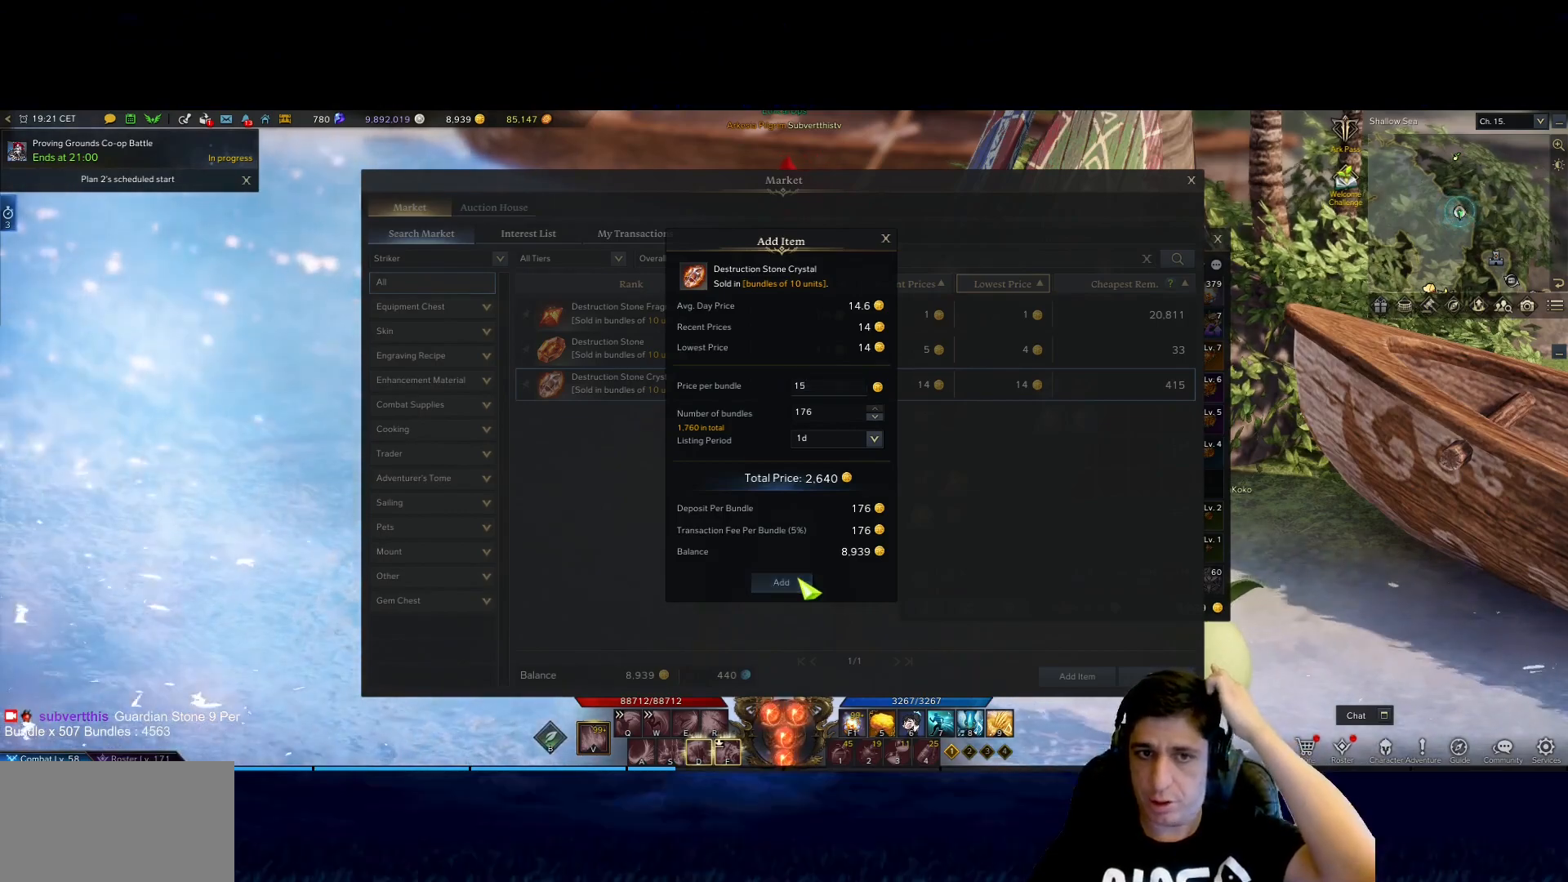
{"keys": [], "mouse": ["left"], "events": []}
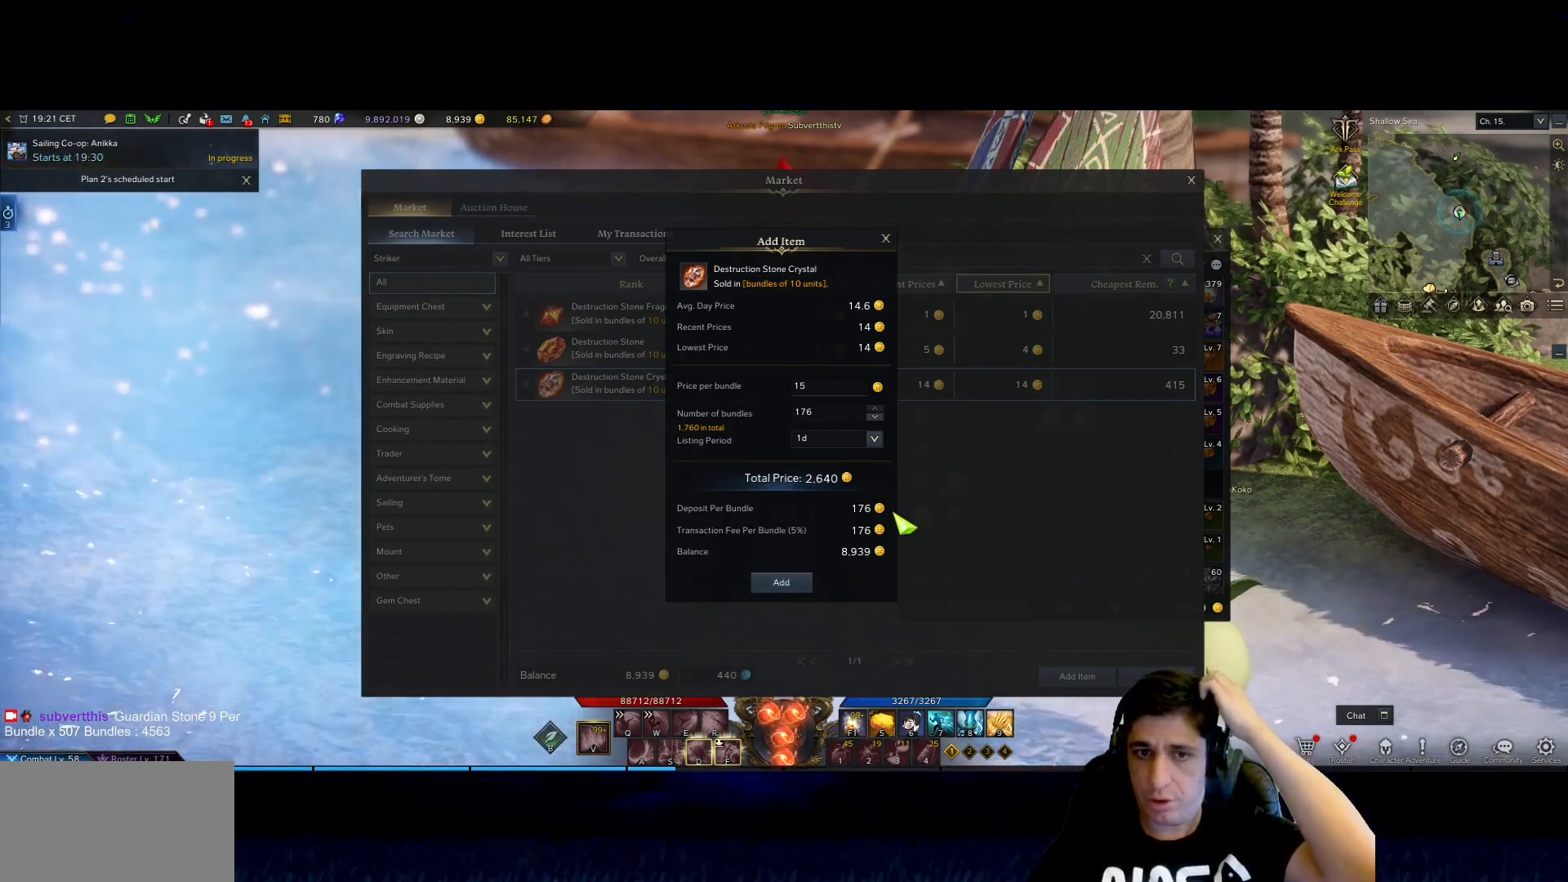
{"keys": [], "mouse": ["left"], "events": []}
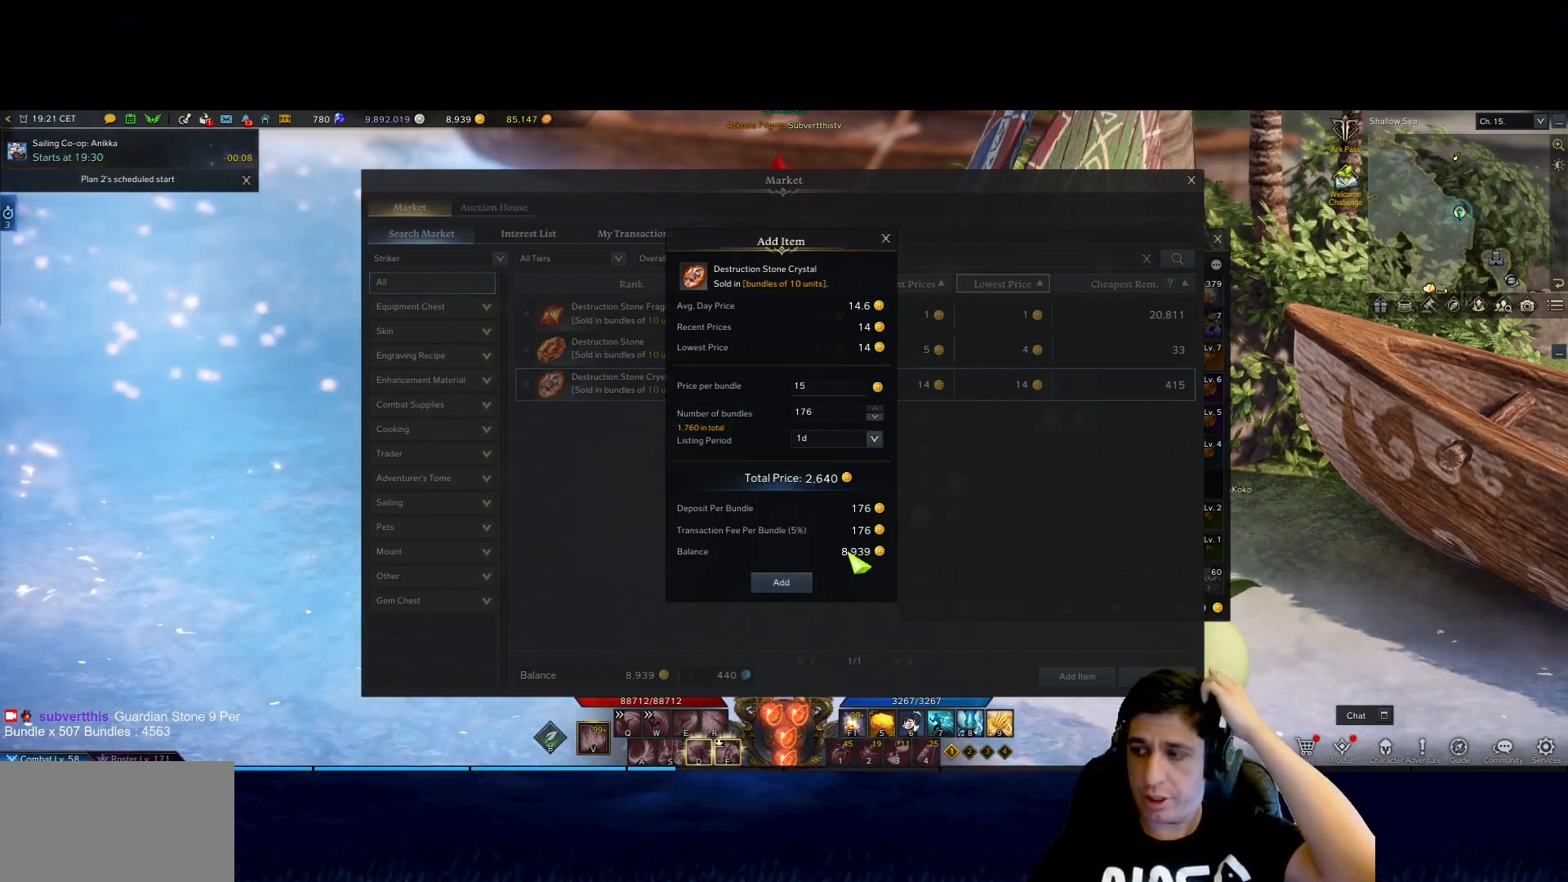
{"keys": [], "mouse": ["left"], "events": []}
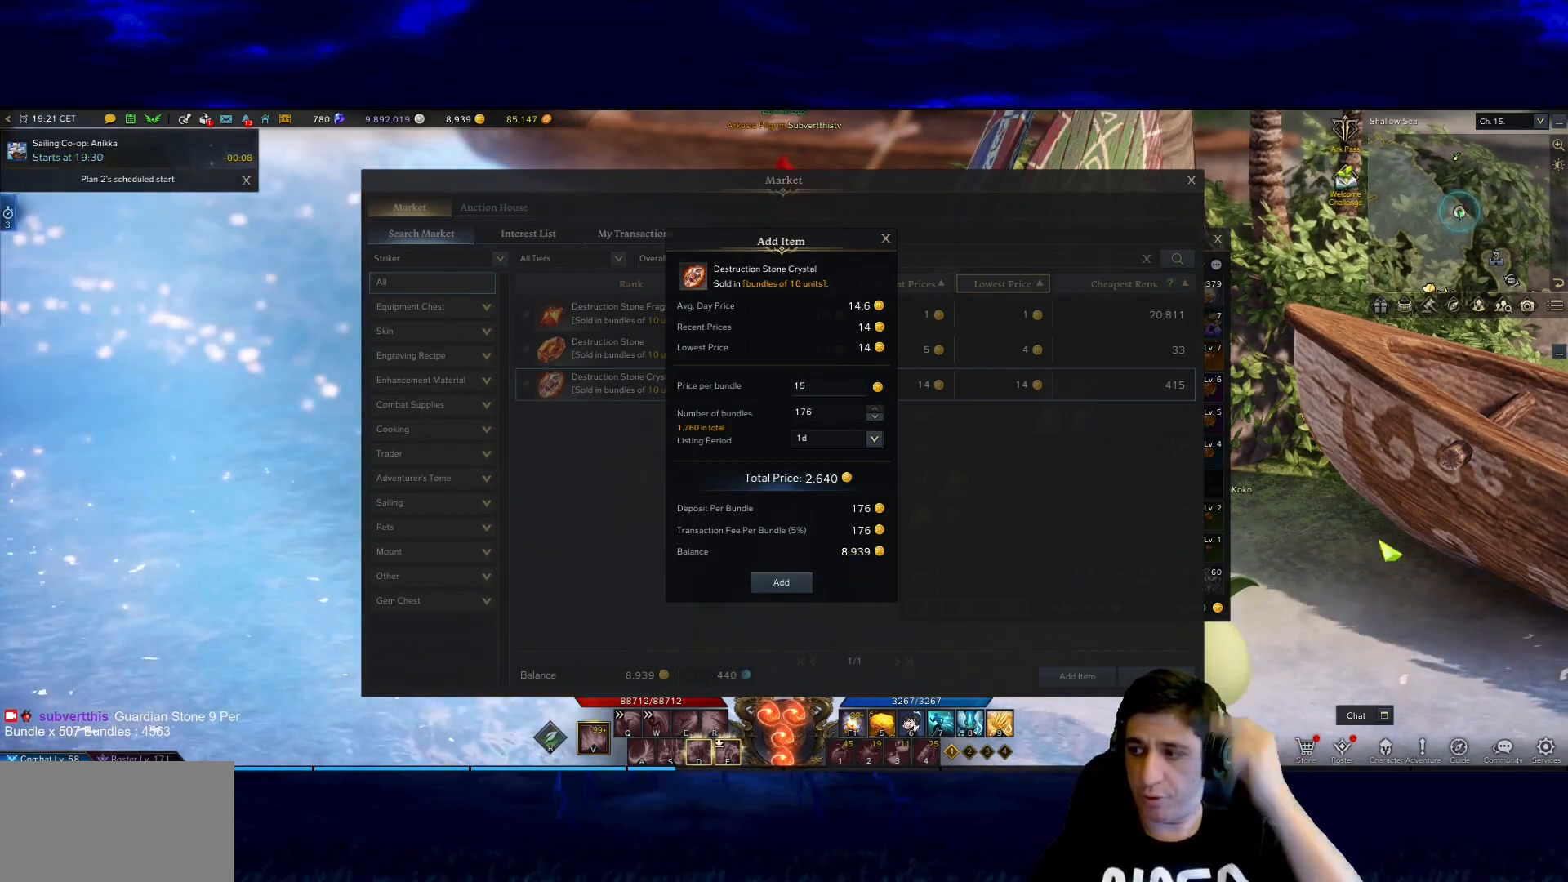
{"keys": [], "mouse": [], "events": [[183, "mouse_left", "up"]]}
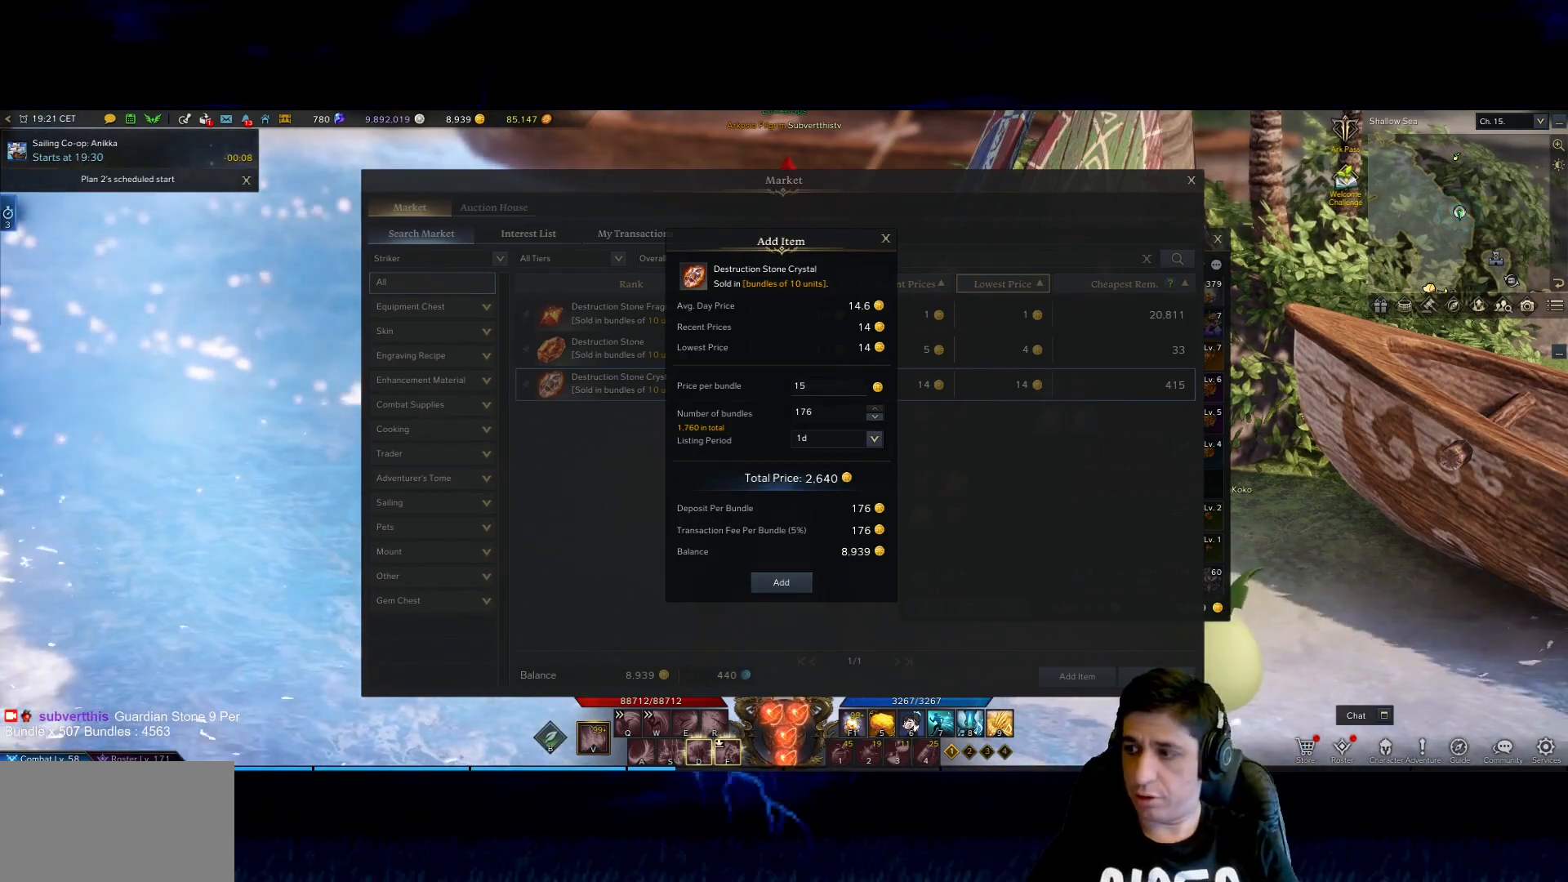
{"keys": [], "mouse": [], "events": [[350, "mouse_left", "down"], [400, "mouse_left", "up"]]}
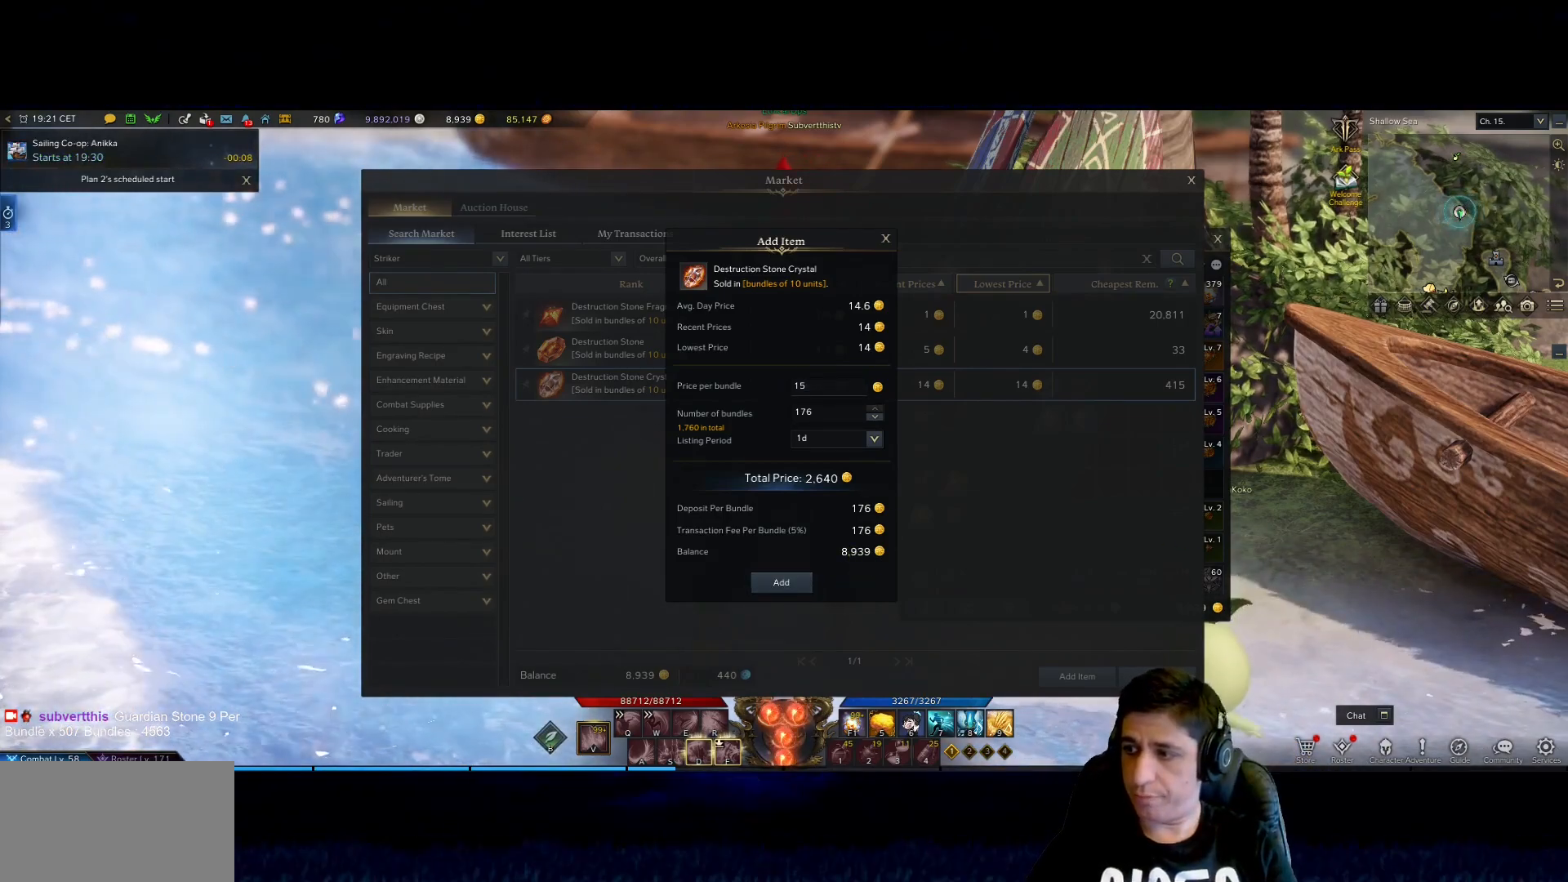
{"keys": [], "mouse": [], "events": []}
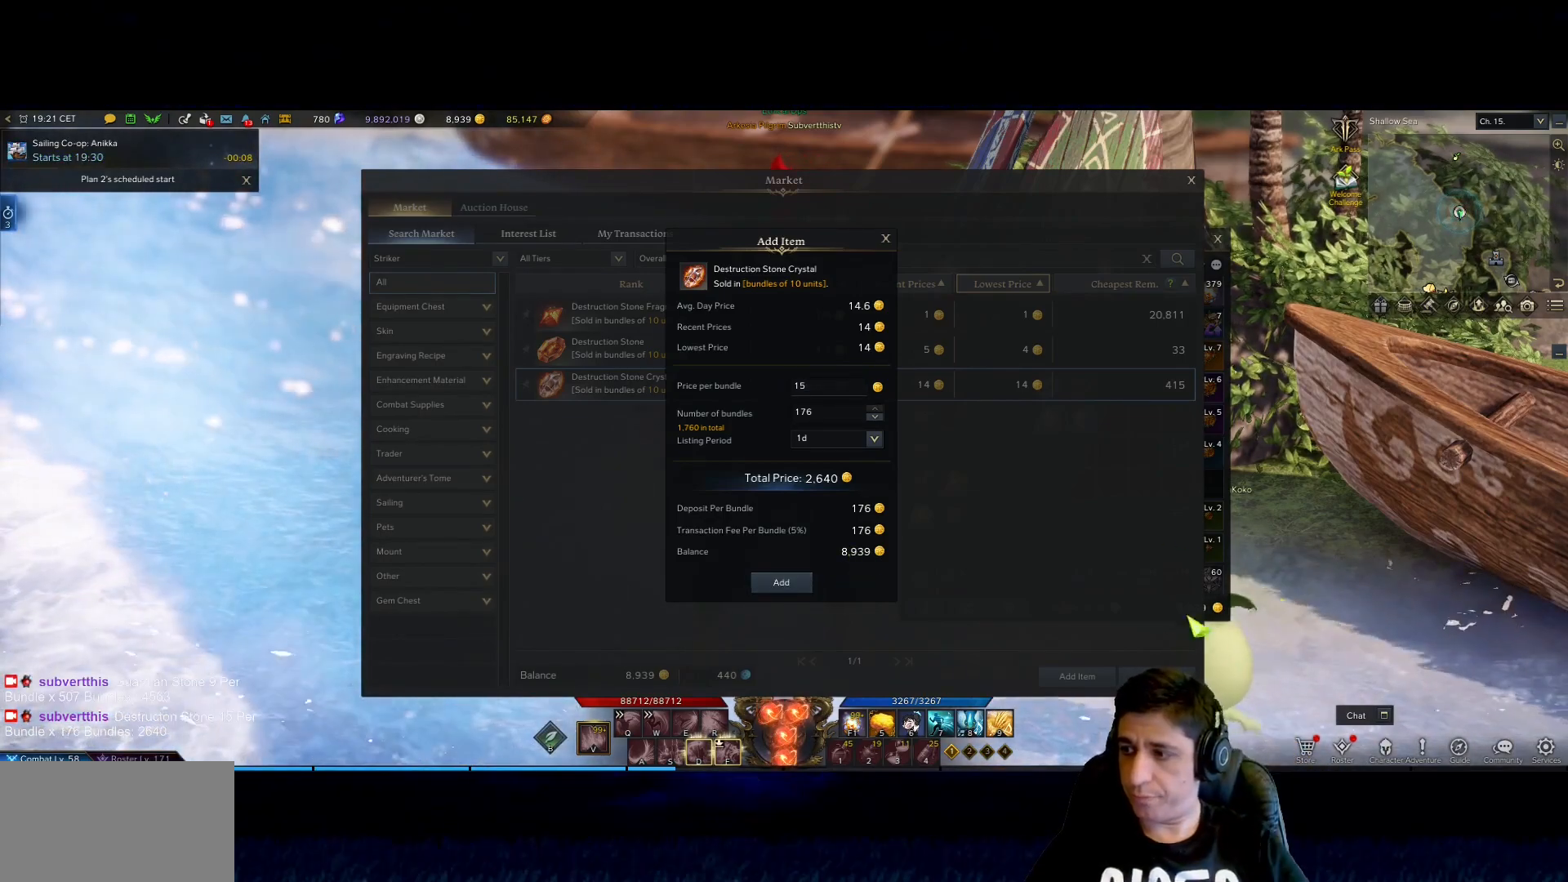
{"keys": [], "mouse": [], "events": []}
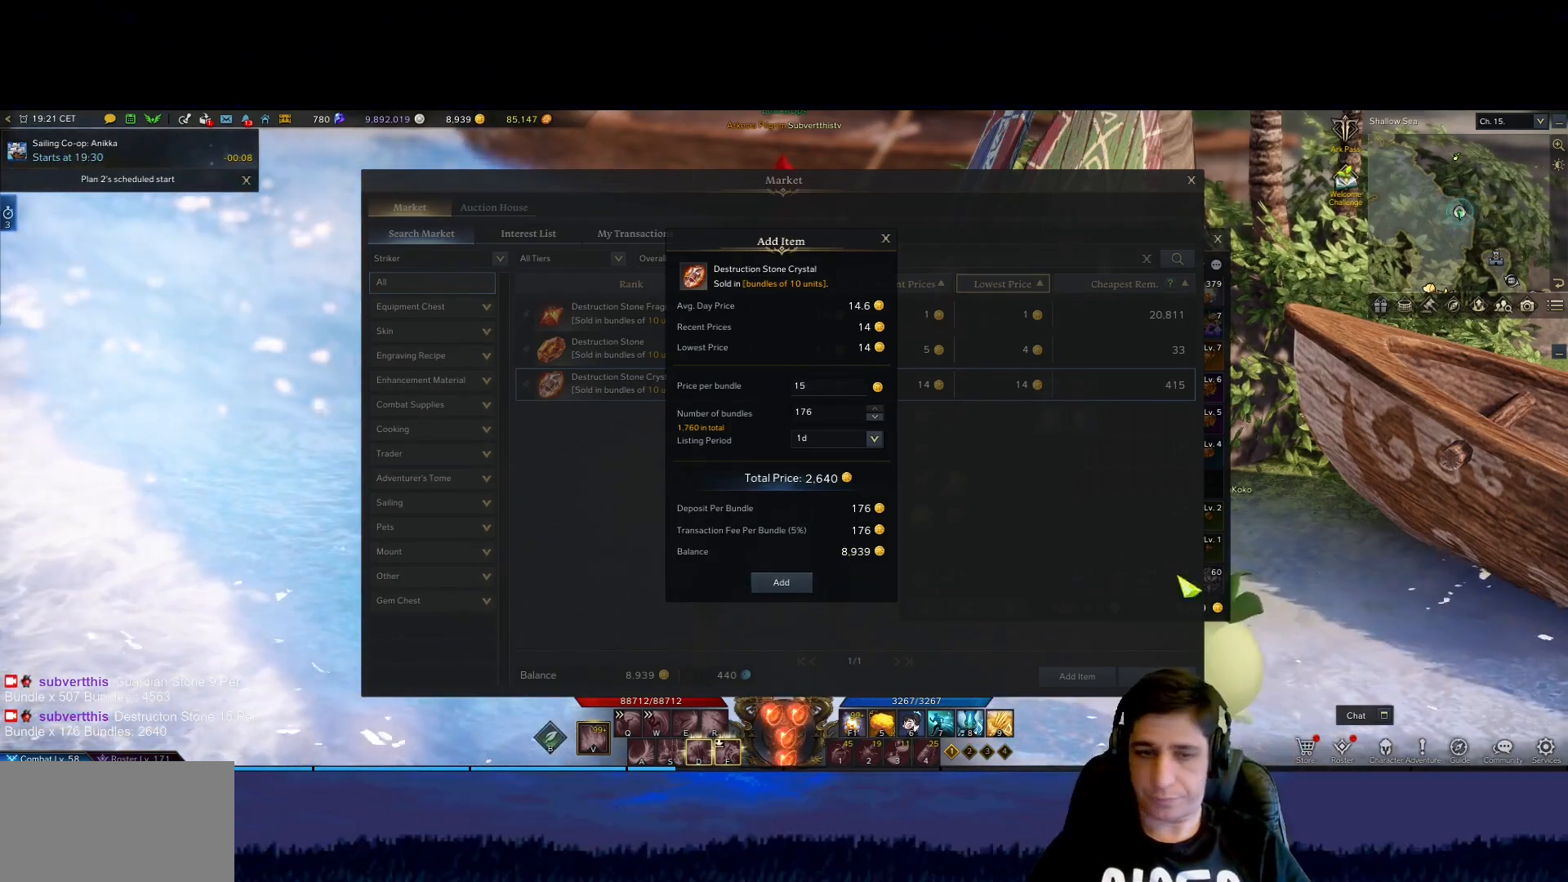
{"keys": [], "mouse": [], "events": []}
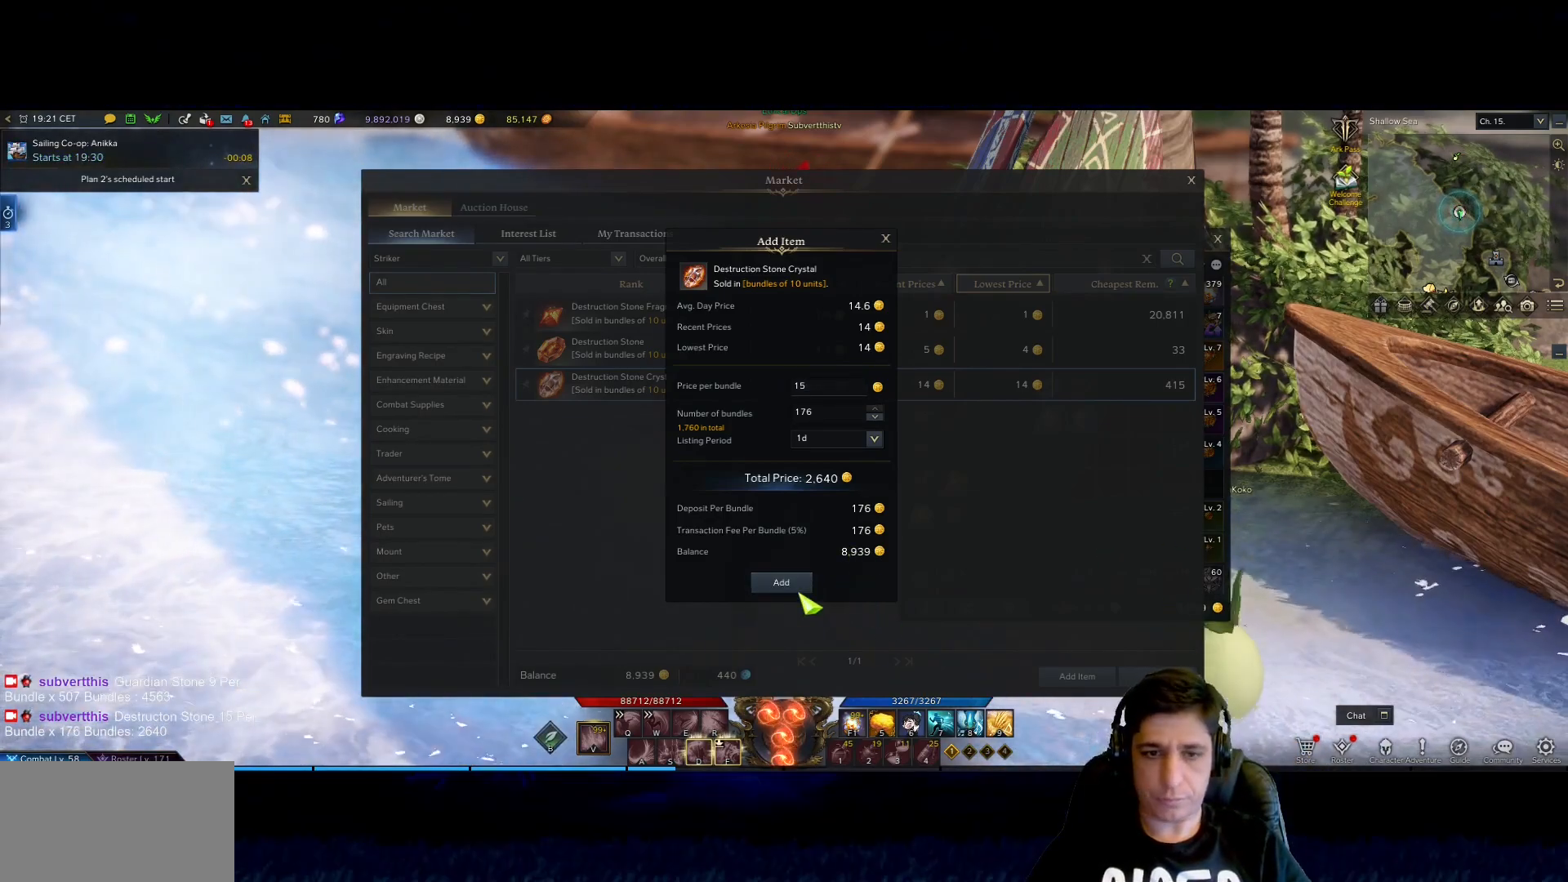
{"keys": [], "mouse": [], "events": [[133, "mouse_left", "down"], [217, "mouse_left", "up"]]}
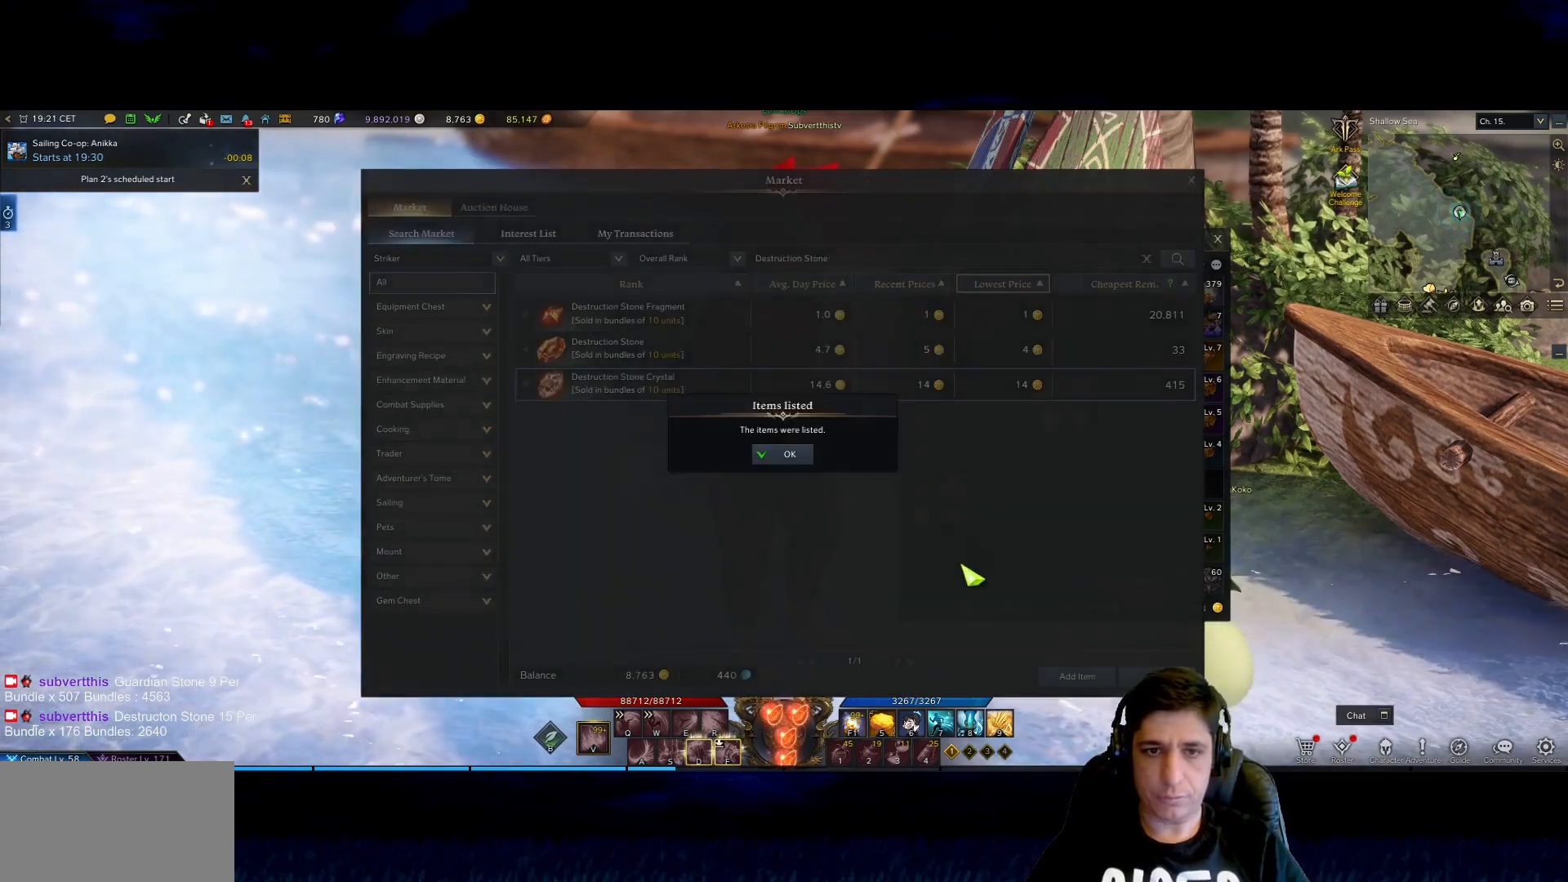
{"keys": [], "mouse": ["left"], "events": [[467, "mouse_left", "down"]]}
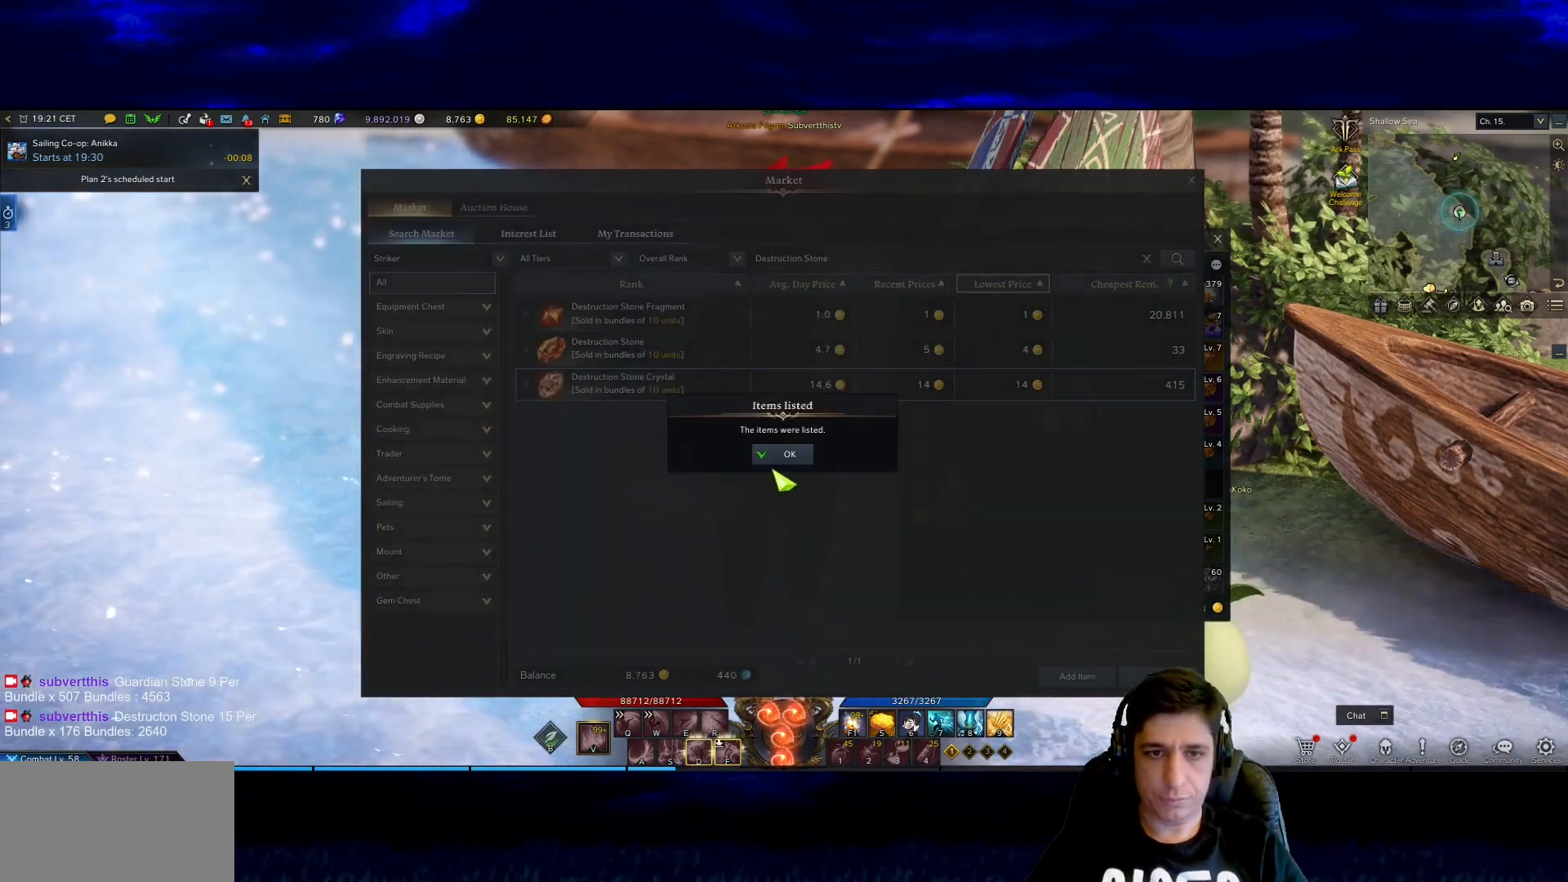
{"keys": [], "mouse": ["mb5"], "events": [[67, "mouse_left", "up"], [150, "mouse_left", "down"], [217, "mouse_left", "up"], [500, "mouse_mb5", "down"]]}
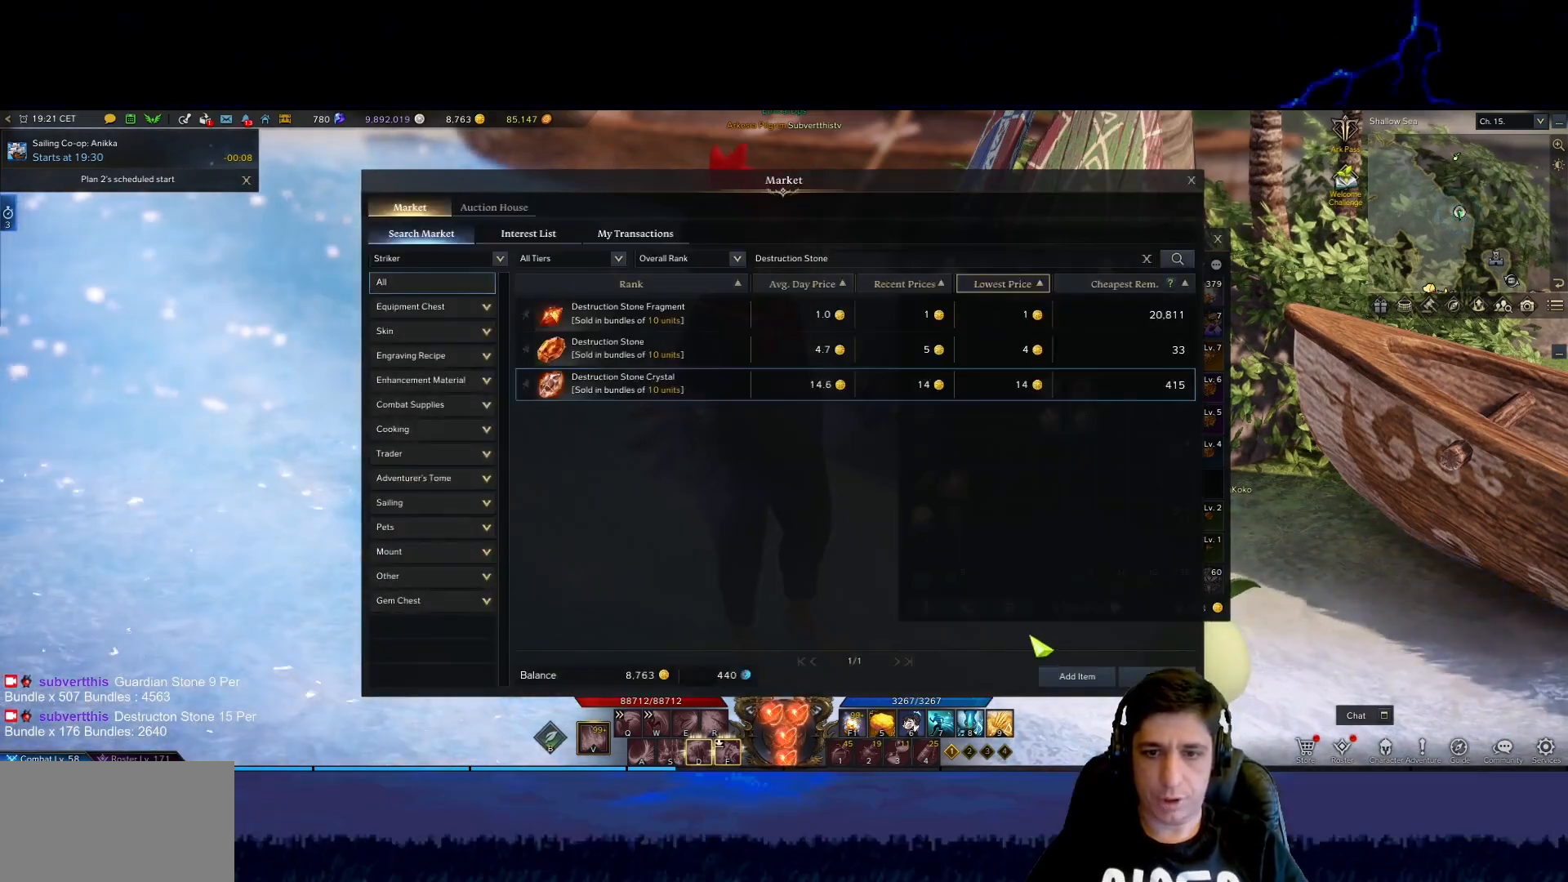
{"keys": [], "mouse": [], "events": [[33, "mouse_mb5", "up"], [217, "mouse_mb5", "down"], [317, "mouse_mb5", "up"]]}
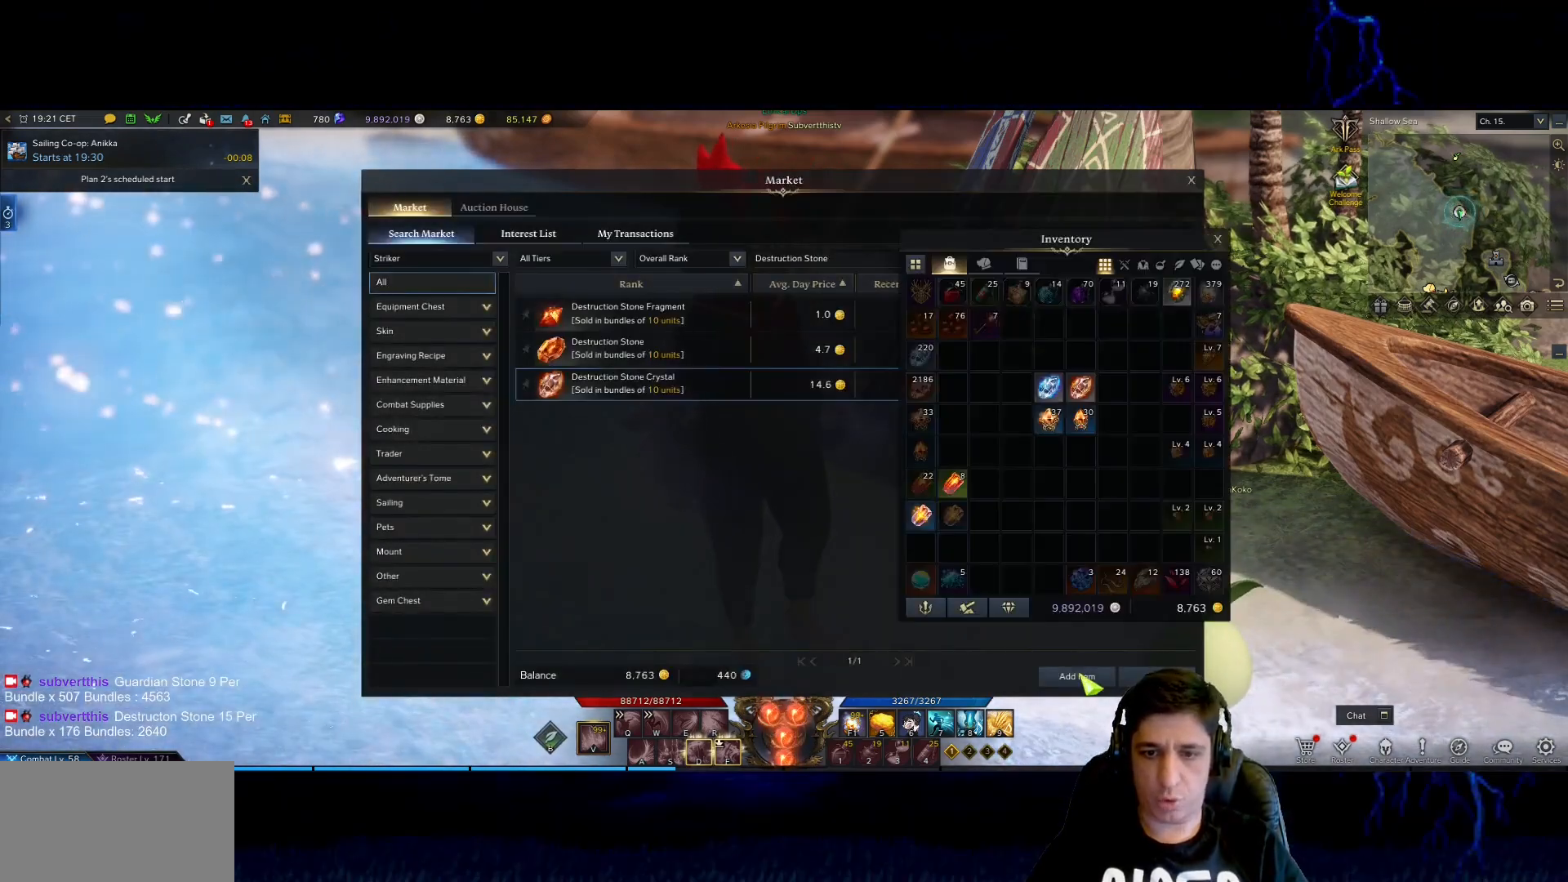
{"keys": [], "mouse": [], "events": [[183, "mouse_left", "down"], [233, "mouse_left", "up"]]}